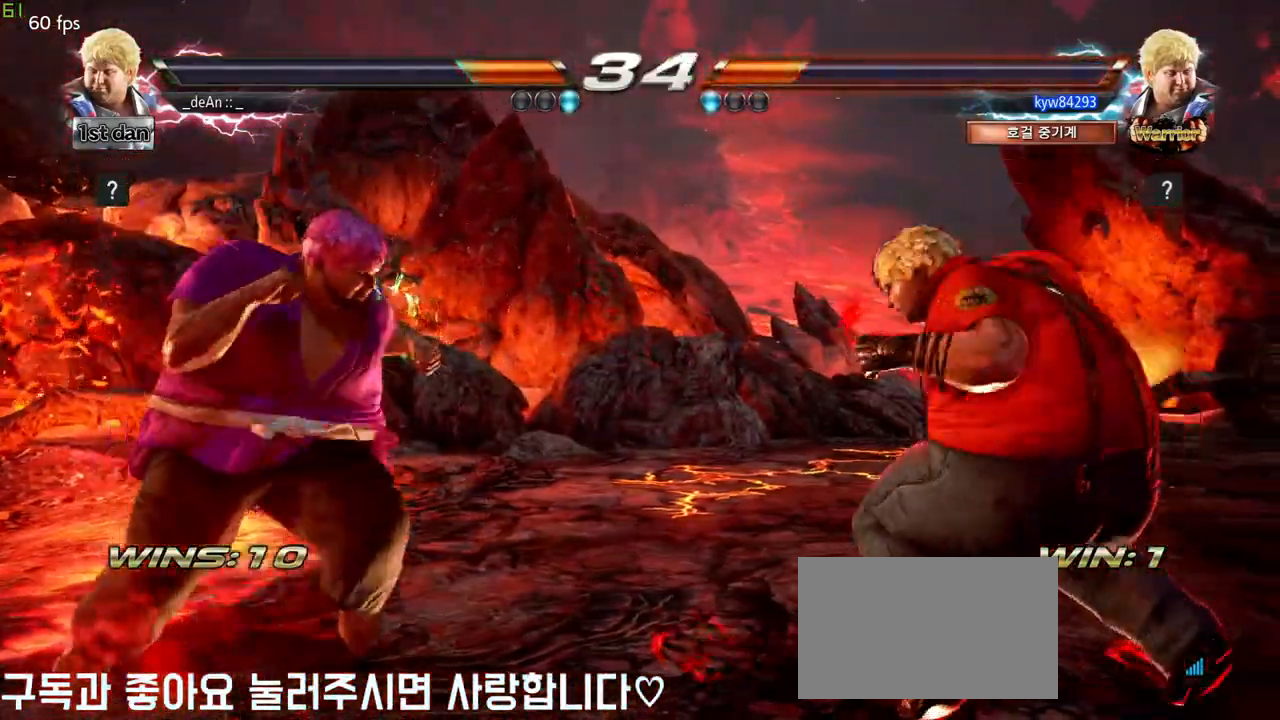
Gameplay with a controller (arcade stick); each line is a JSON object with the inputs held at the frame after it (dt_ms = milliseconds from this image to that frame). "events" lists button and stick changes between this image and that frame as [ms after this image, input, new state], when the widget could be followed in between. Not read: L3 R3 TRIANGLE other_buttons.
{"dt_ms": 500, "buttons": ["SQUARE"], "left_stick": "left", "events": [[283, "SQUARE", "down"], [483, "left_stick", "left"]]}
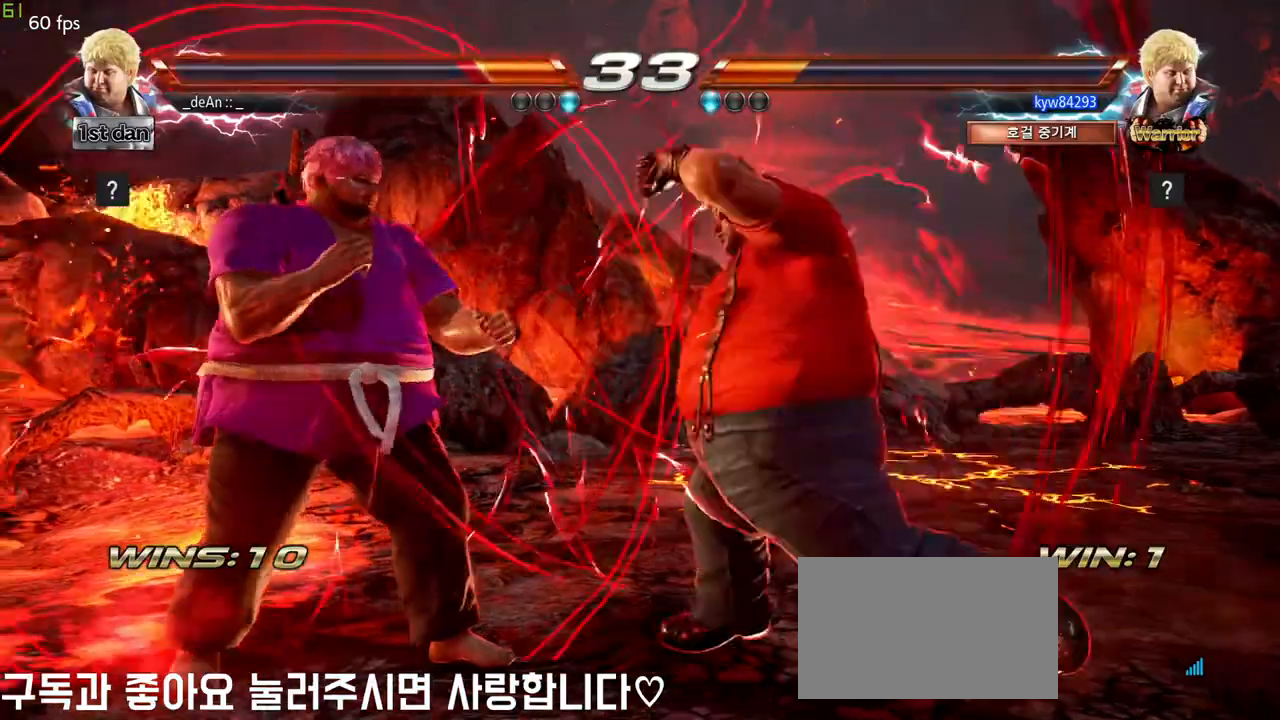
{"dt_ms": 500, "buttons": [], "left_stick": "left", "events": [[33, "SQUARE", "up"]]}
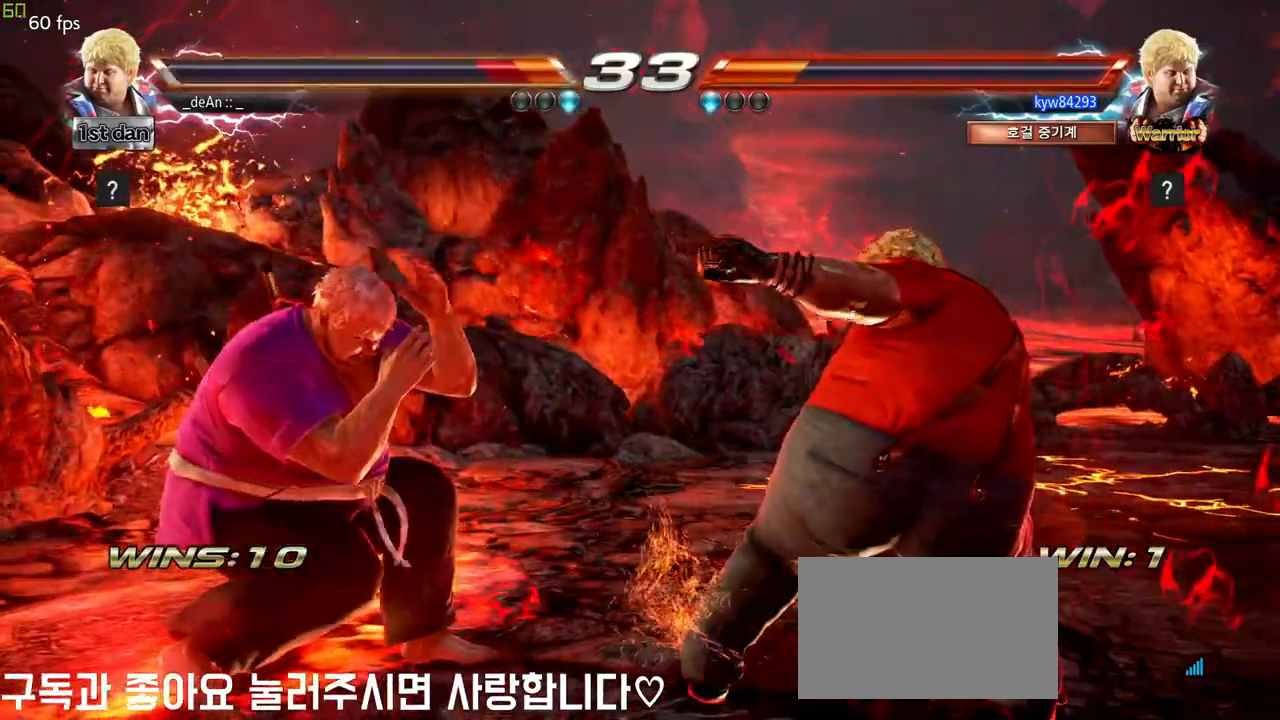
{"dt_ms": 500, "buttons": [], "left_stick": "left", "events": [[50, "left_stick", "center"], [133, "SQUARE", "down"], [283, "SQUARE", "up"], [417, "left_stick", "left"]]}
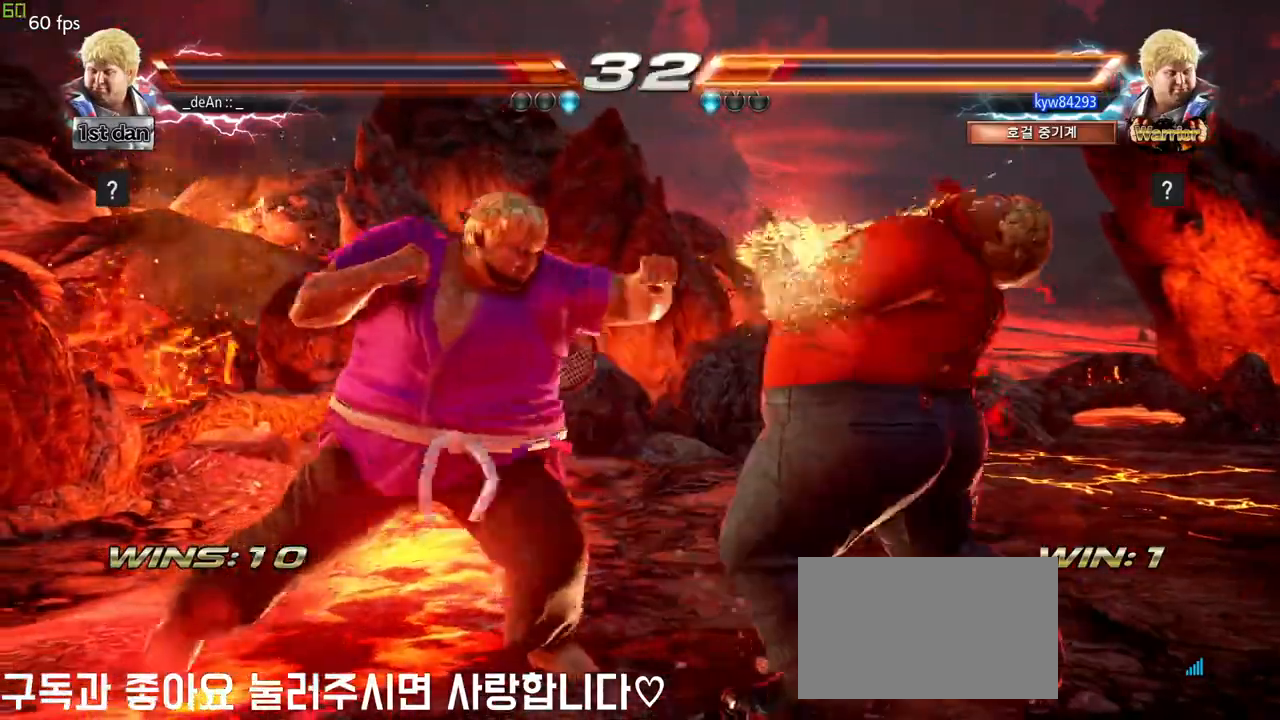
{"dt_ms": 500, "buttons": [], "left_stick": "left", "events": []}
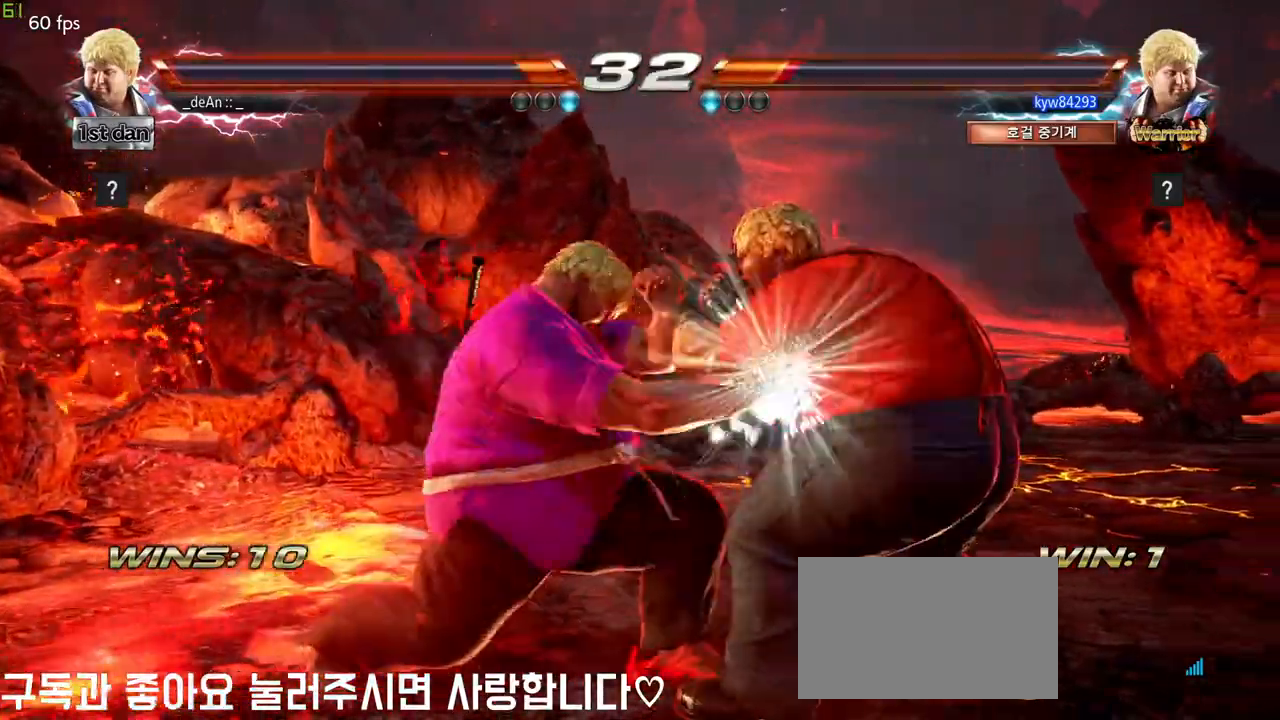
{"dt_ms": 500, "buttons": [], "left_stick": "left", "events": [[300, "CIRCLE", "down"], [400, "CIRCLE", "up"]]}
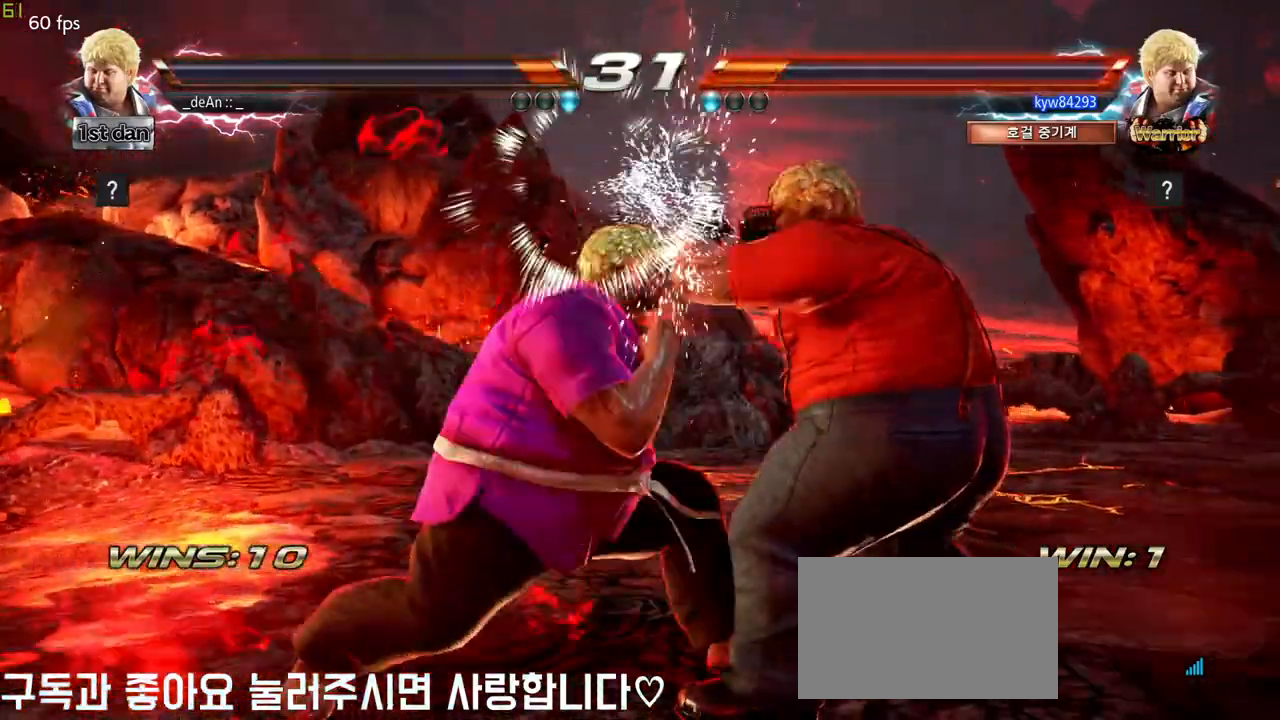
{"dt_ms": 500, "buttons": [], "left_stick": "center", "events": [[100, "left_stick", "center"]]}
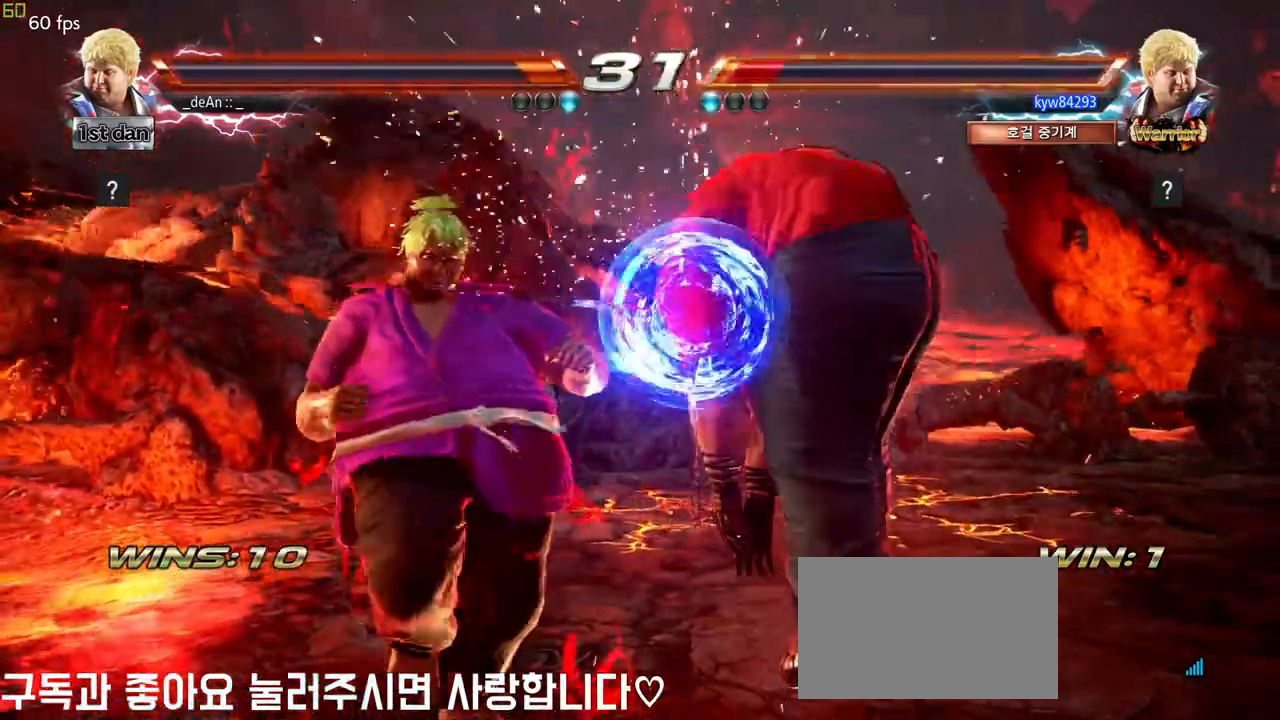
{"dt_ms": 500, "buttons": [], "left_stick": "center", "events": [[100, "SQUARE", "down"], [217, "SQUARE", "up"]]}
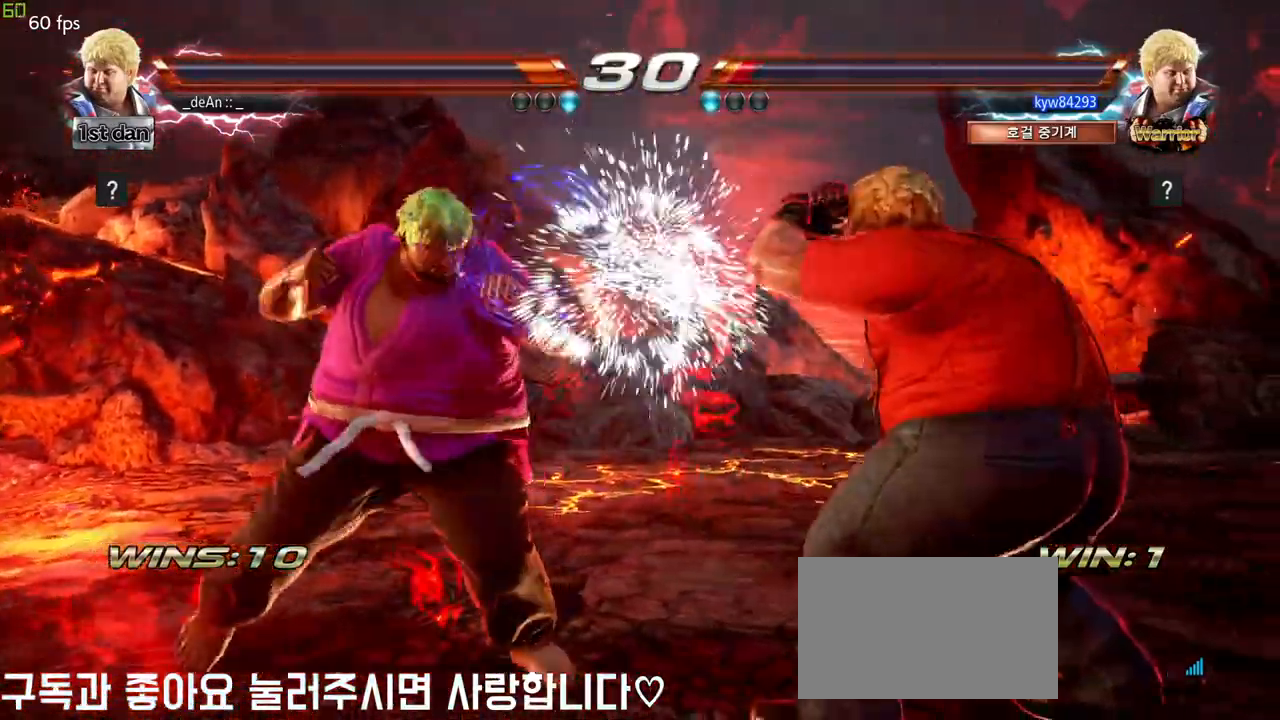
{"dt_ms": 500, "buttons": ["CIRCLE"], "left_stick": "center", "events": [[83, "SQUARE", "down"], [133, "left_stick", "down"], [217, "SQUARE", "up"], [300, "left_stick", "center"], [483, "CIRCLE", "down"]]}
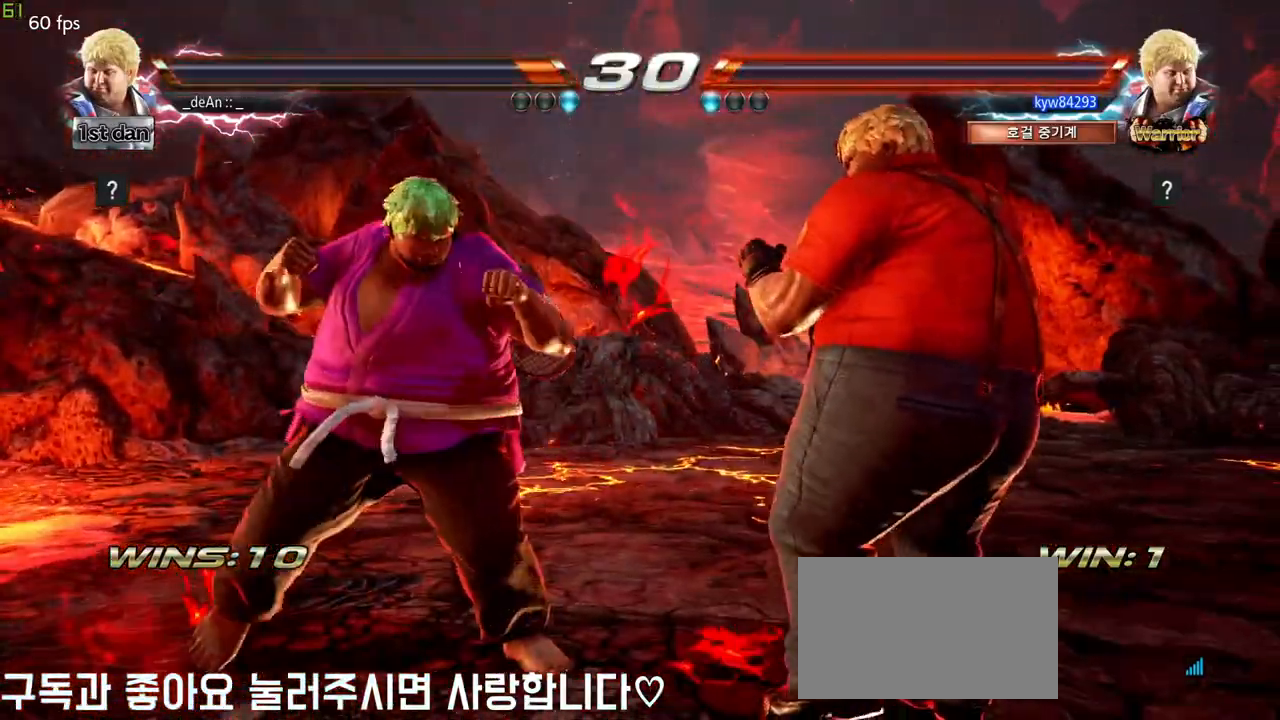
{"dt_ms": 500, "buttons": [], "left_stick": "center", "events": [[133, "CIRCLE", "up"]]}
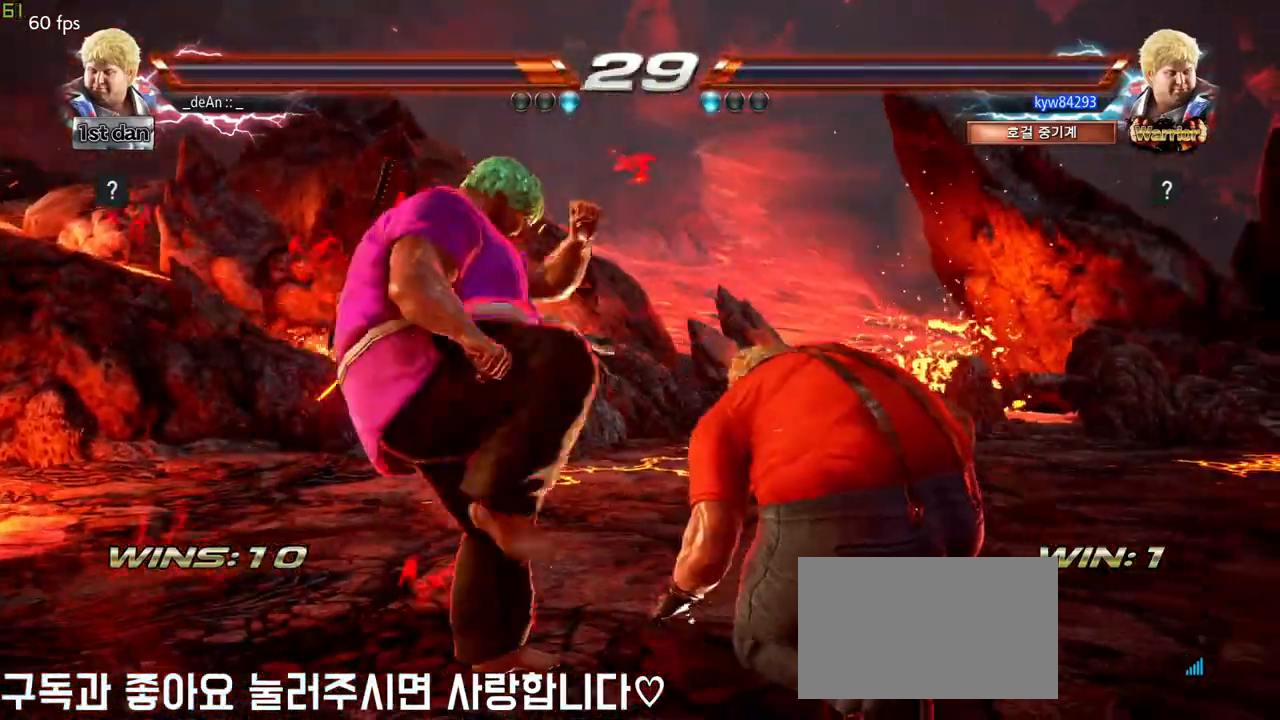
{"dt_ms": 500, "buttons": [], "left_stick": "left", "events": [[100, "left_stick", "left"], [250, "left_stick", "down-left"], [433, "left_stick", "left"]]}
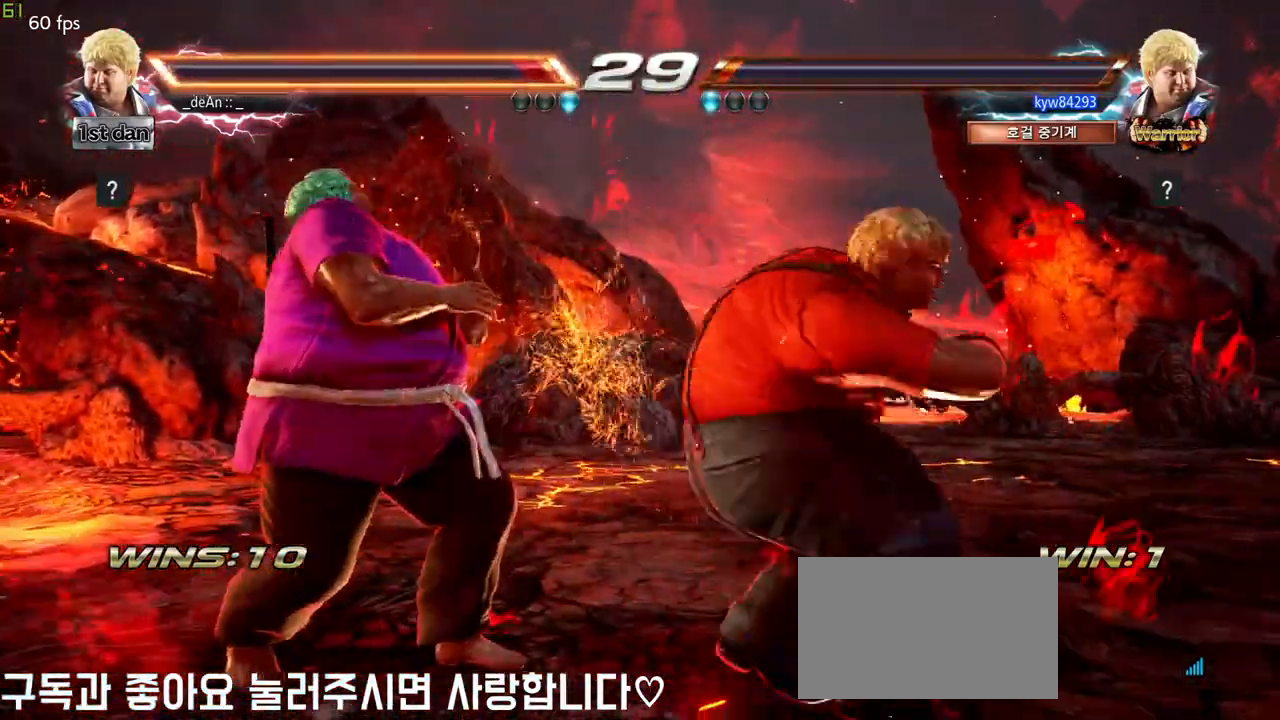
{"dt_ms": 500, "buttons": [], "left_stick": "left", "events": []}
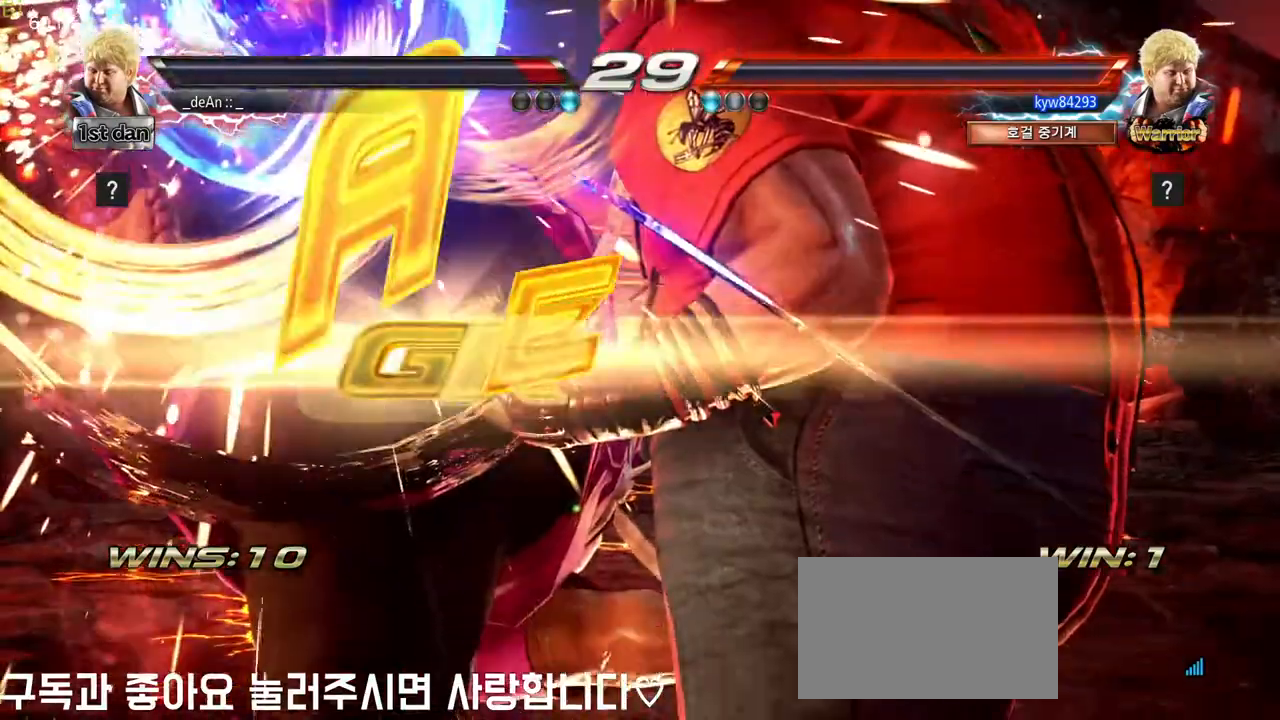
{"dt_ms": 1000, "buttons": [], "left_stick": "center", "events": [[17, "SQUARE", "down"], [117, "left_stick", "center"], [133, "SQUARE", "up"], [217, "CROSS", "down"], [300, "CROSS", "up"]]}
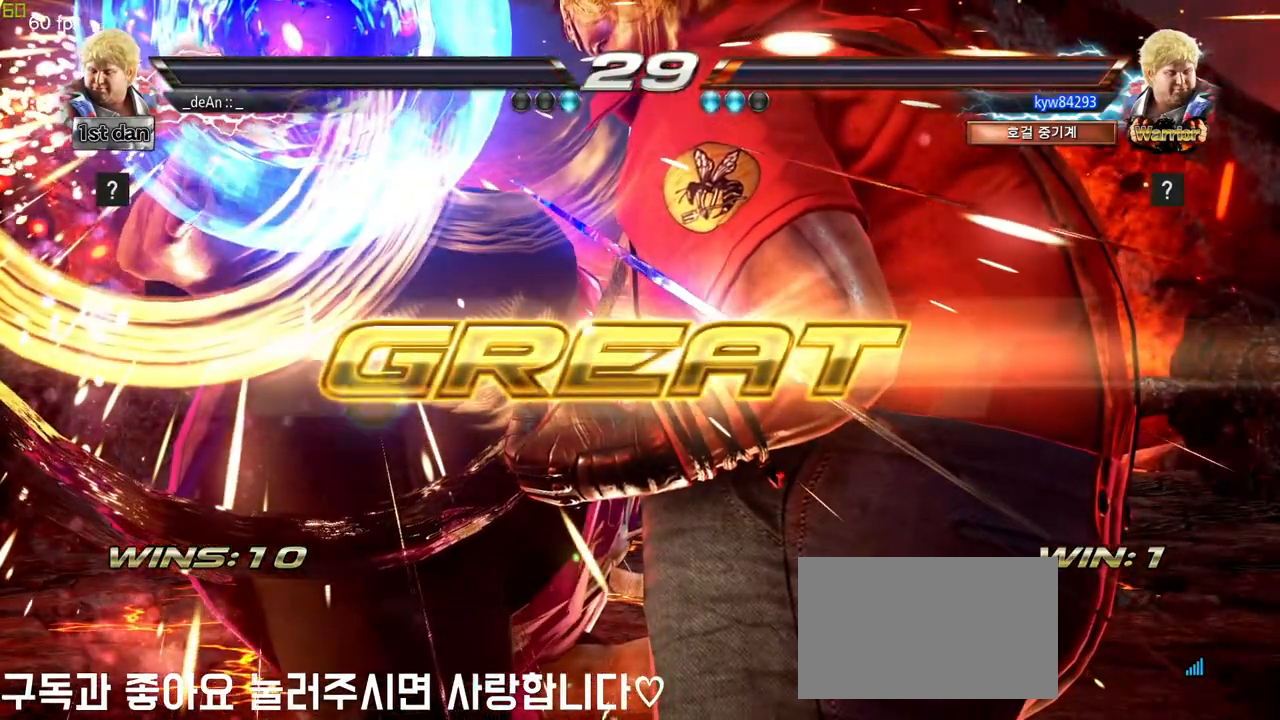
{"dt_ms": 1000, "buttons": [], "left_stick": "center", "events": []}
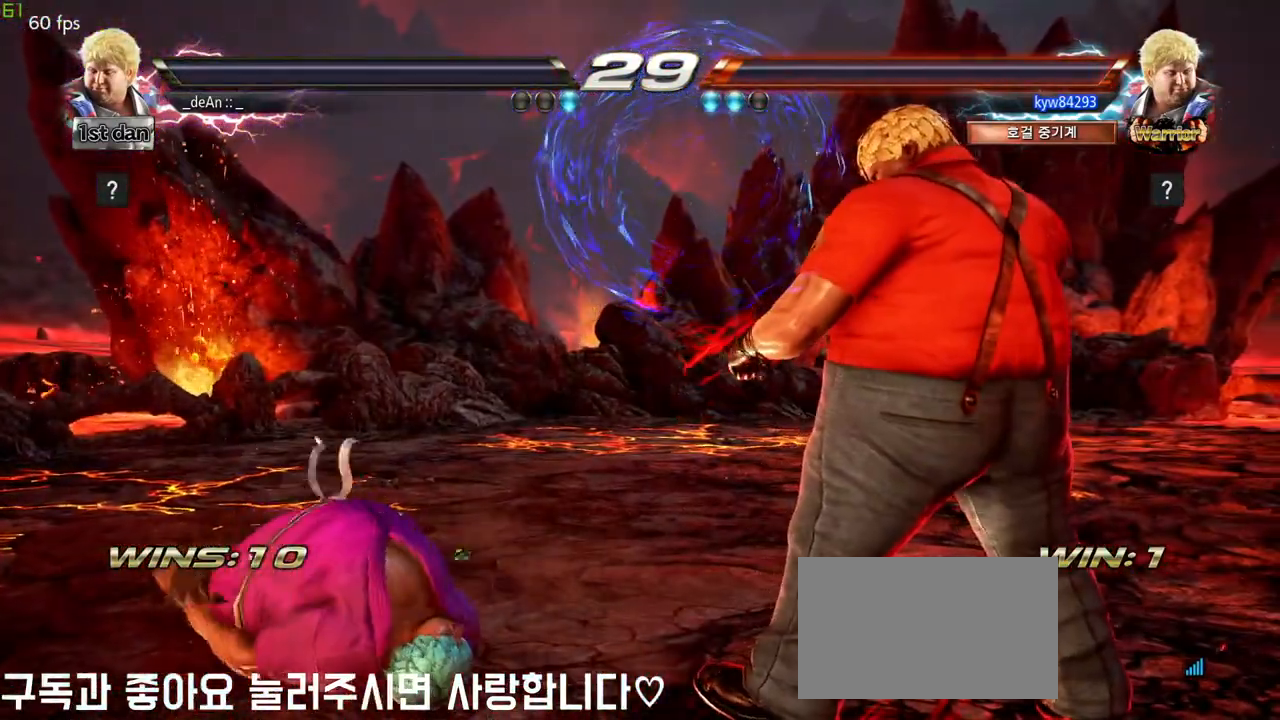
{"dt_ms": 500, "buttons": [], "left_stick": "center", "events": []}
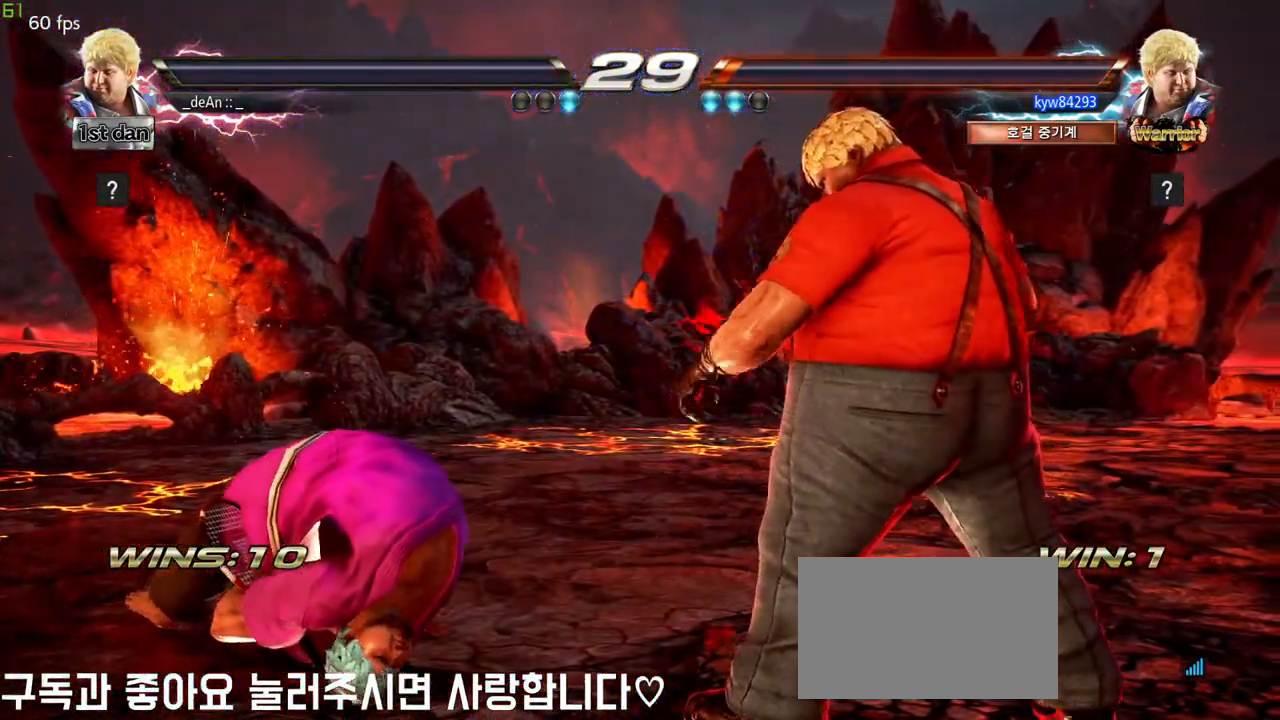
{"dt_ms": 500, "buttons": [], "left_stick": "center", "events": []}
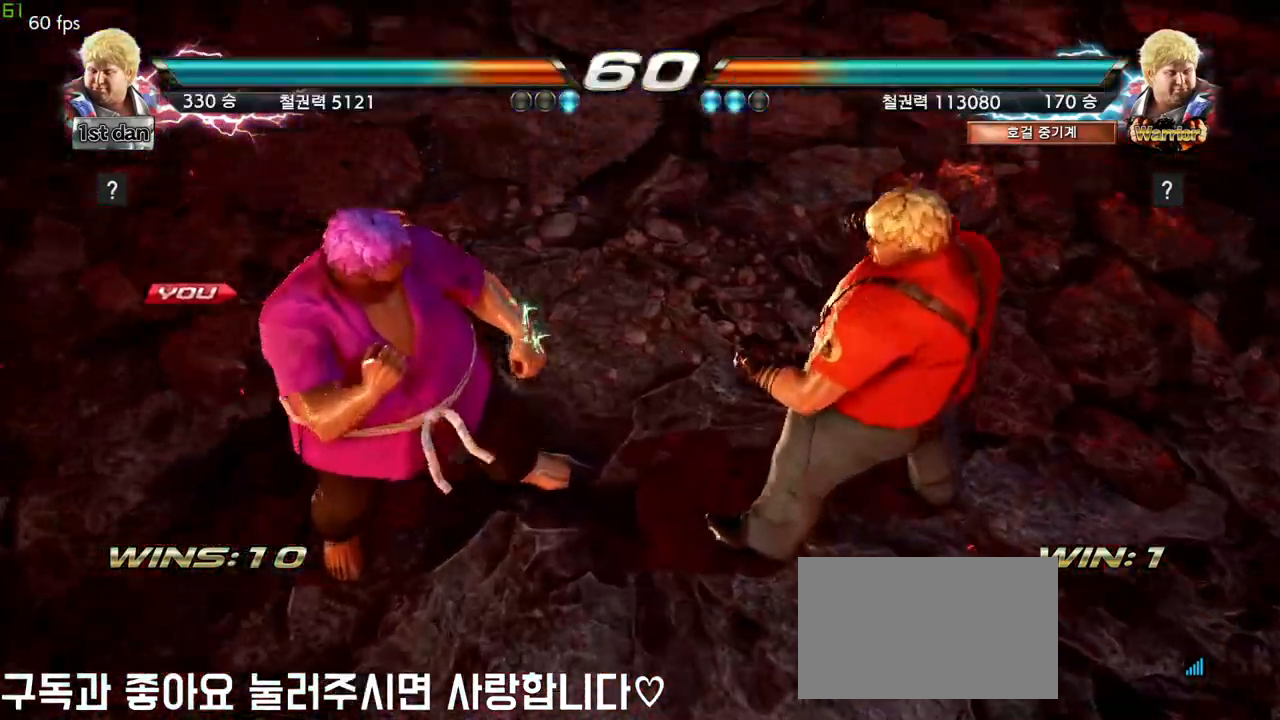
{"dt_ms": 500, "buttons": [], "left_stick": "center", "events": []}
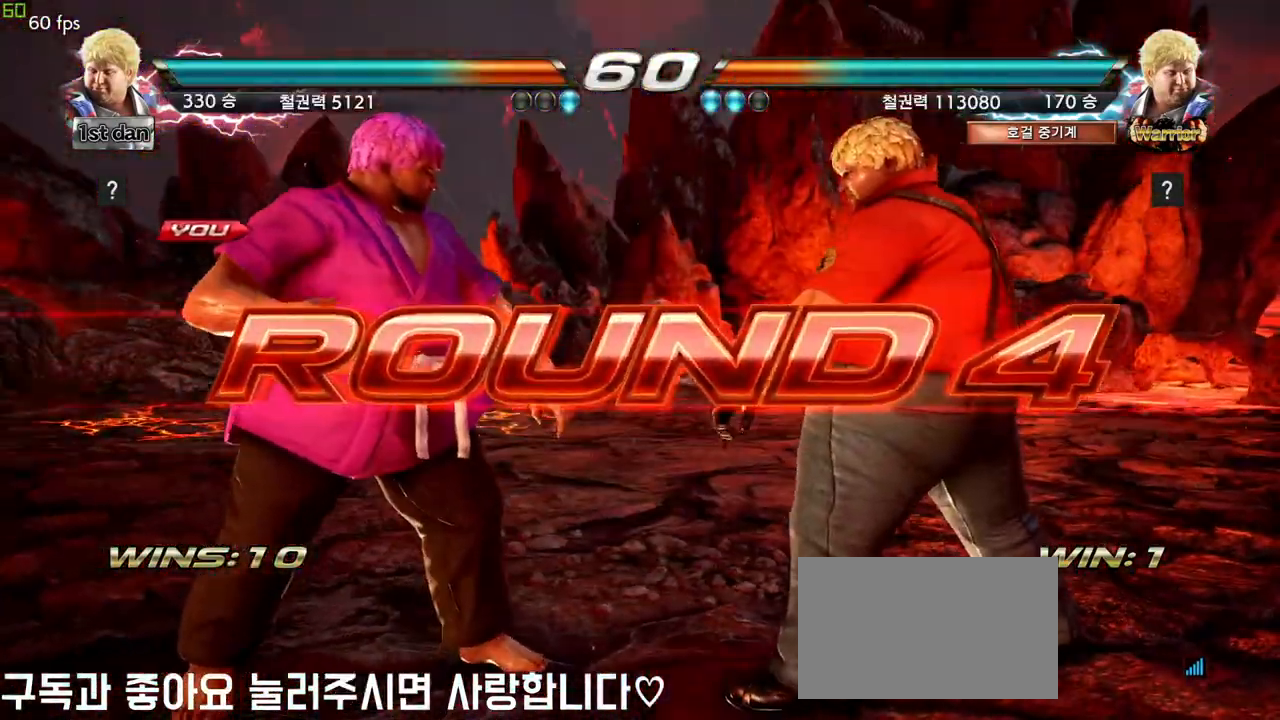
{"dt_ms": 500, "buttons": [], "left_stick": "center", "events": []}
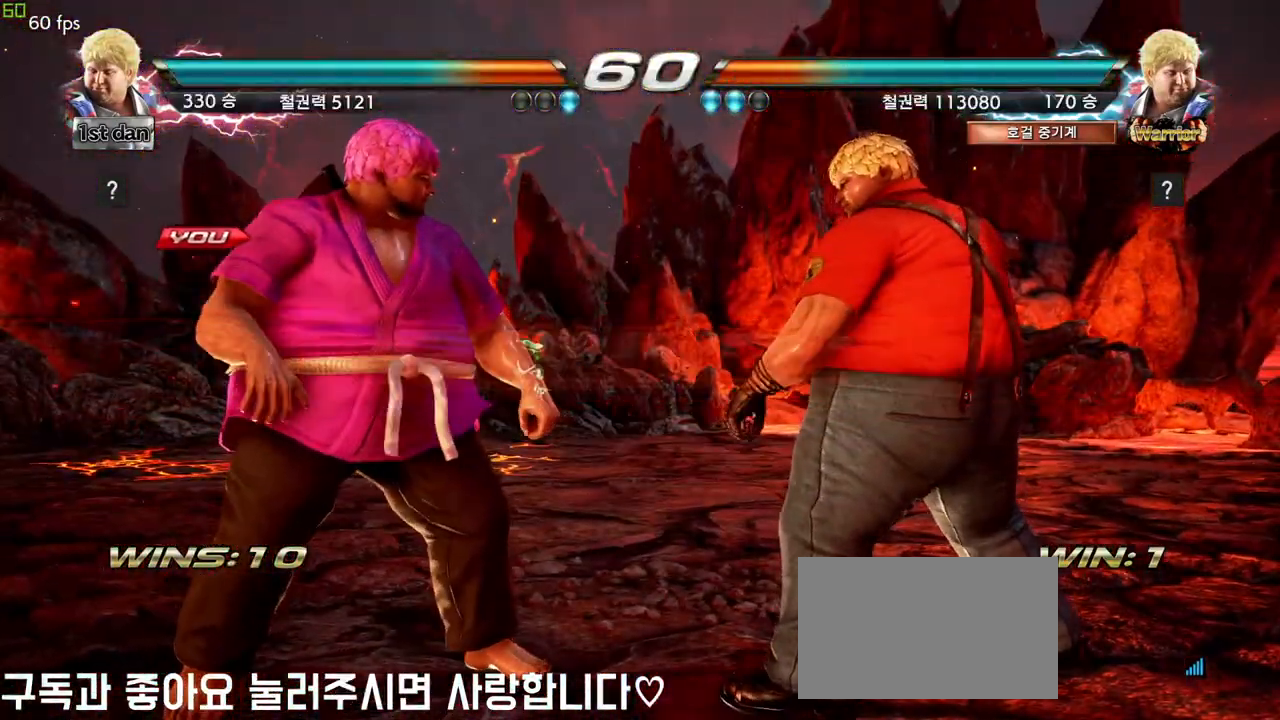
{"dt_ms": 500, "buttons": [], "left_stick": "center", "events": []}
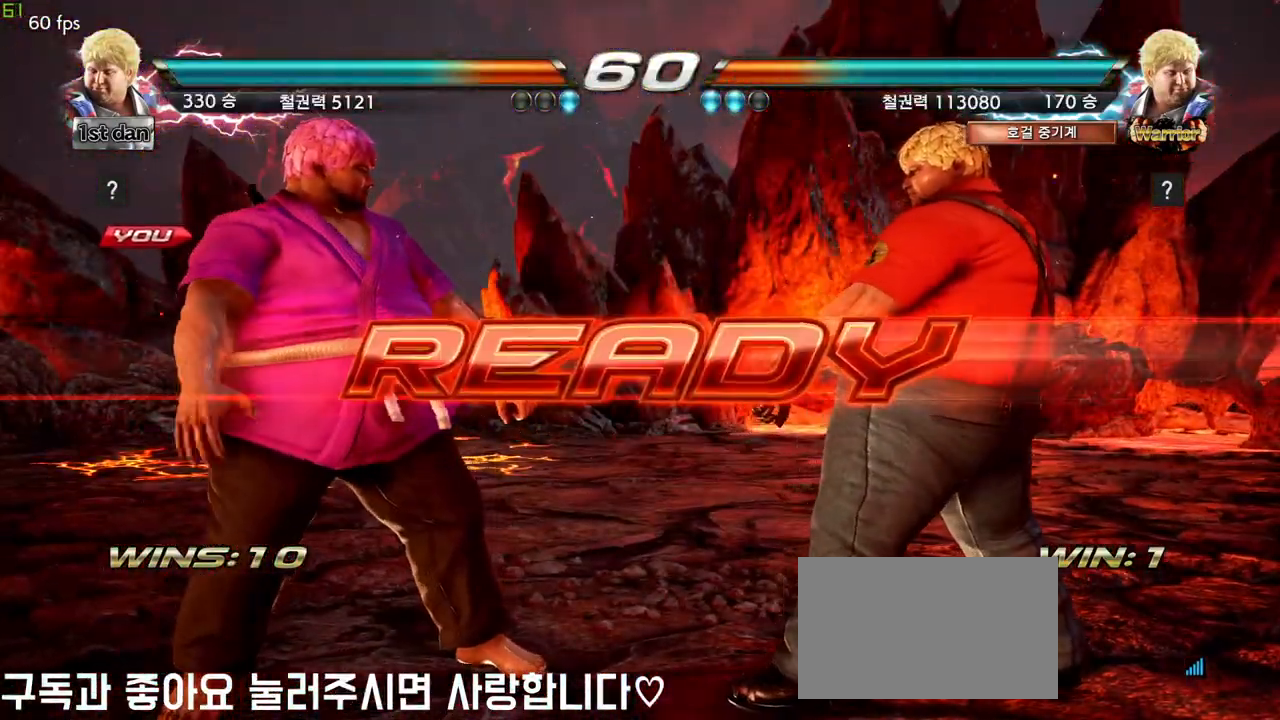
{"dt_ms": 500, "buttons": [], "left_stick": "center", "events": []}
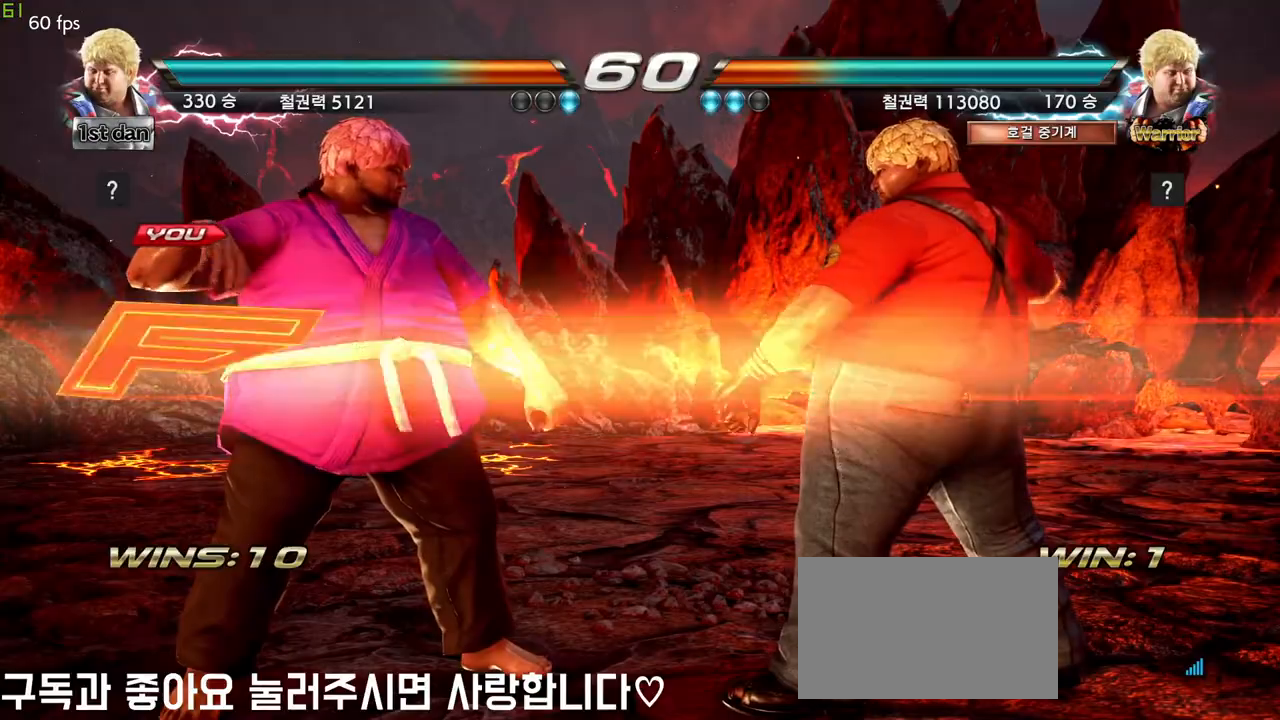
{"dt_ms": 500, "buttons": [], "left_stick": "center", "events": []}
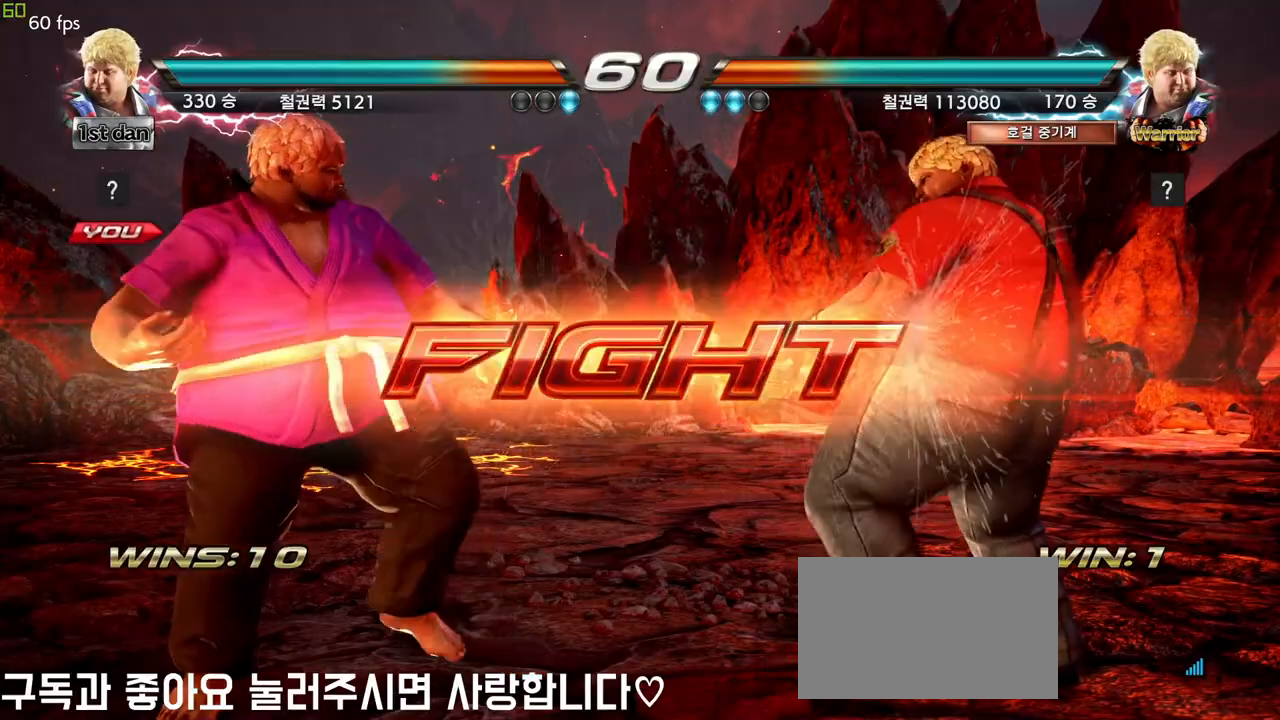
{"dt_ms": 500, "buttons": [], "left_stick": "center", "events": [[17, "left_stick", "up-left"], [67, "CROSS", "down"], [167, "CROSS", "up"], [183, "left_stick", "center"]]}
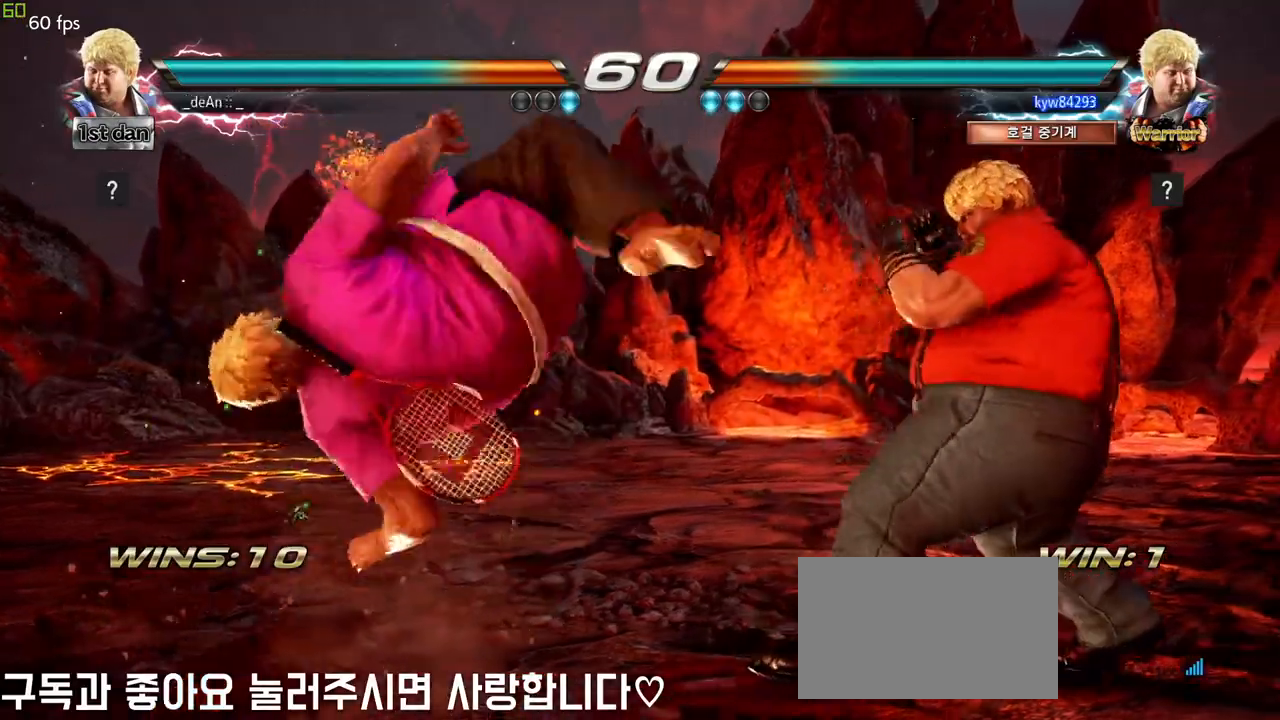
{"dt_ms": 500, "buttons": [], "left_stick": "down-left", "events": [[100, "left_stick", "left"], [450, "left_stick", "down"], [500, "left_stick", "down-left"]]}
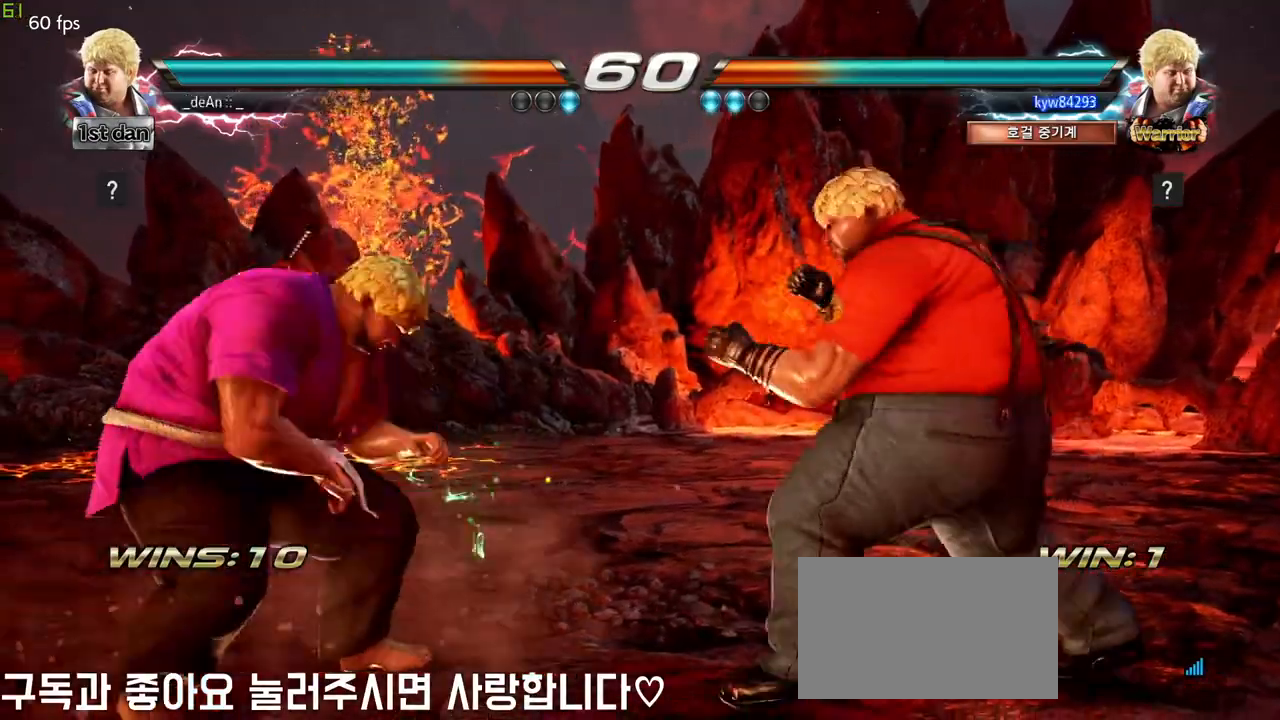
{"dt_ms": 500, "buttons": [], "left_stick": "center", "events": [[200, "left_stick", "center"], [300, "SQUARE", "down"], [417, "SQUARE", "up"]]}
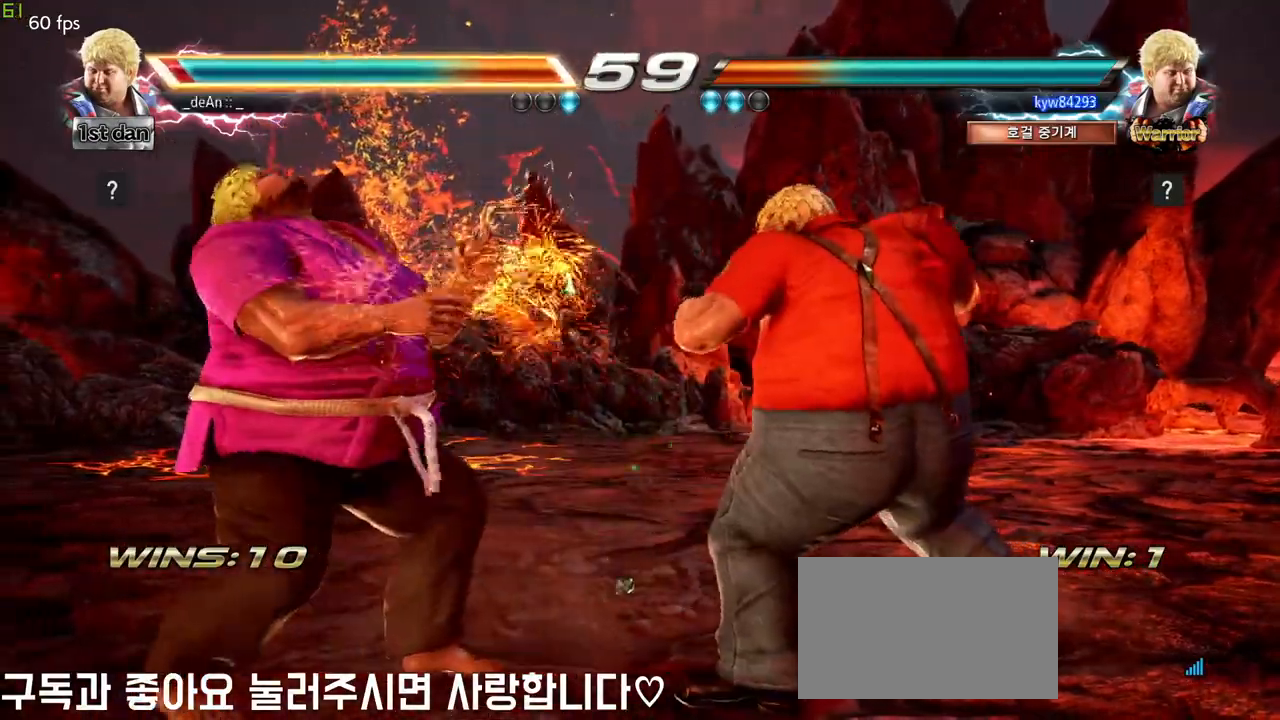
{"dt_ms": 500, "buttons": [], "left_stick": "left", "events": [[100, "left_stick", "left"]]}
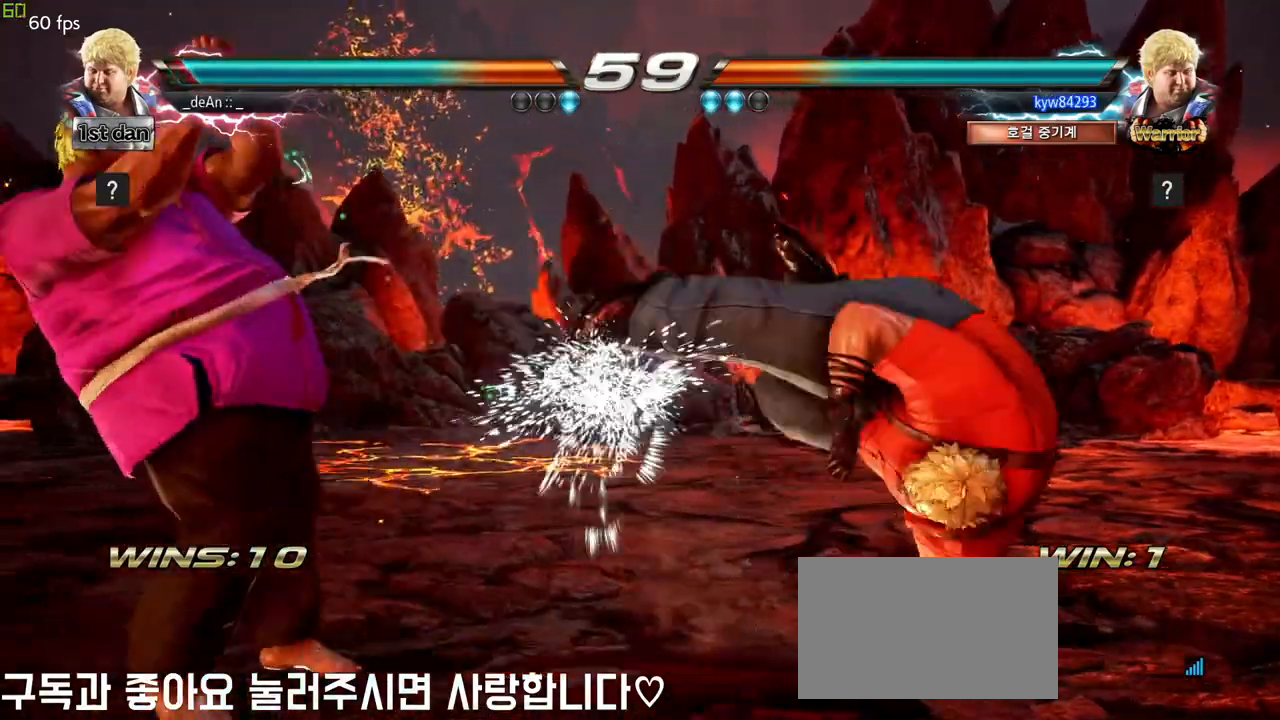
{"dt_ms": 500, "buttons": [], "left_stick": "right", "events": [[150, "left_stick", "center"], [233, "left_stick", "right"], [300, "left_stick", "center"], [383, "left_stick", "right"]]}
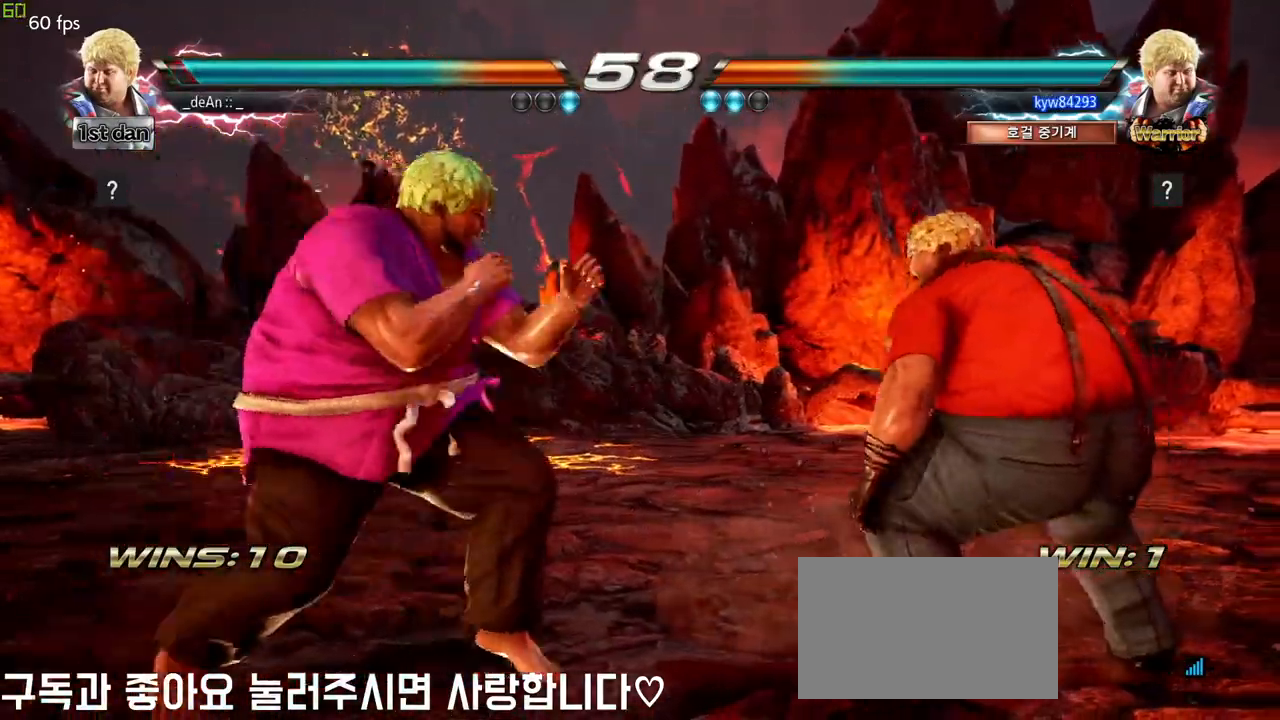
{"dt_ms": 500, "buttons": [], "left_stick": "center", "events": [[100, "SQUARE", "down"], [133, "left_stick", "center"], [267, "CROSS", "down"], [300, "SQUARE", "up"], [350, "CROSS", "up"]]}
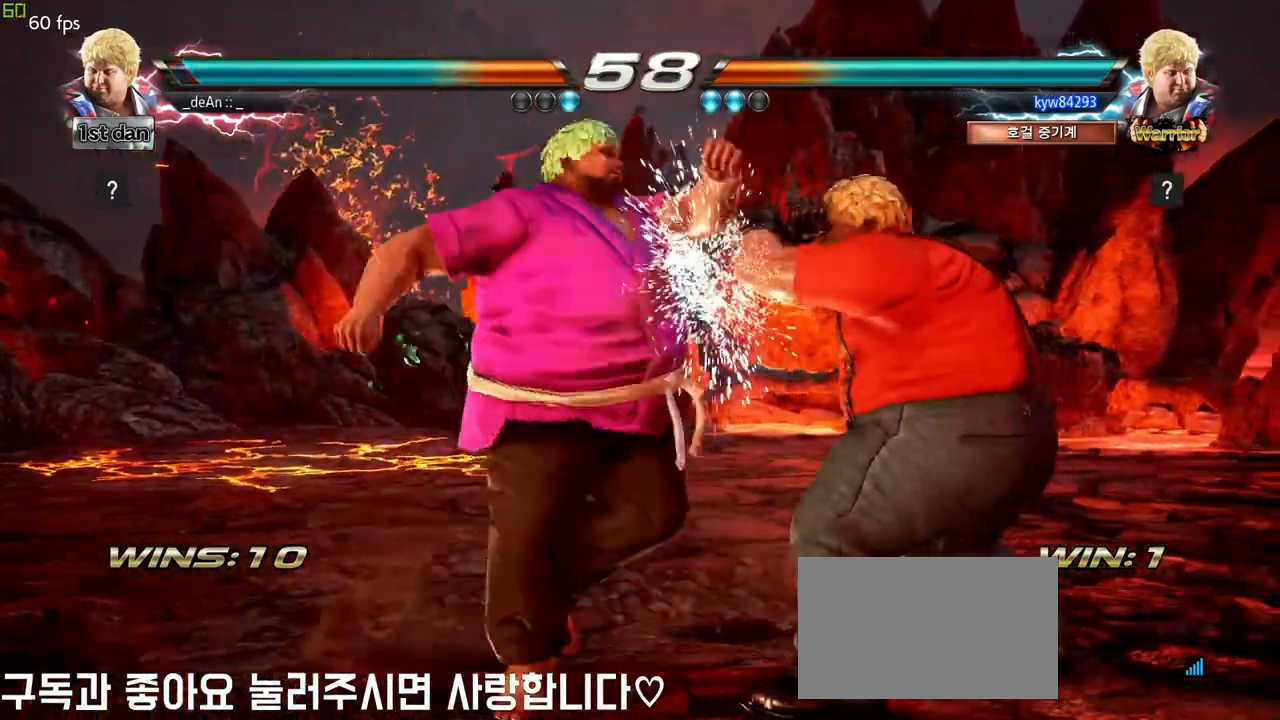
{"dt_ms": 500, "buttons": [], "left_stick": "center", "events": []}
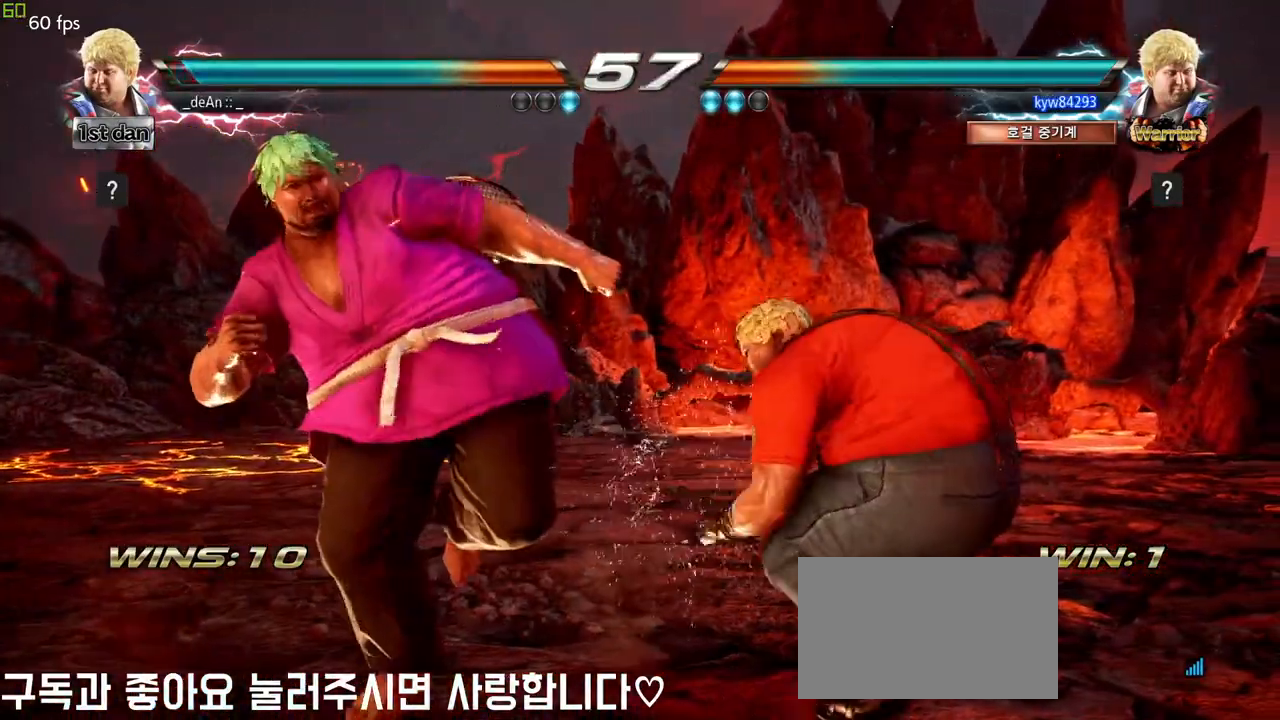
{"dt_ms": 500, "buttons": [], "left_stick": "left", "events": [[167, "left_stick", "left"]]}
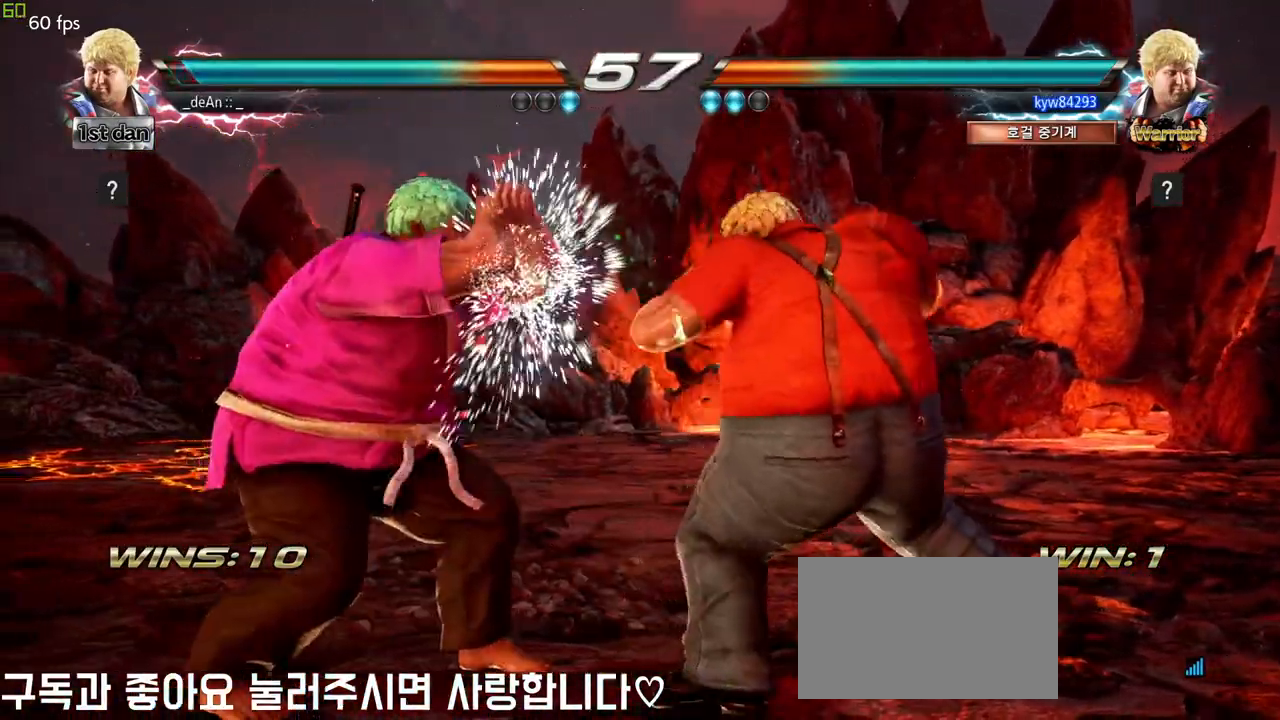
{"dt_ms": 500, "buttons": [], "left_stick": "left", "events": []}
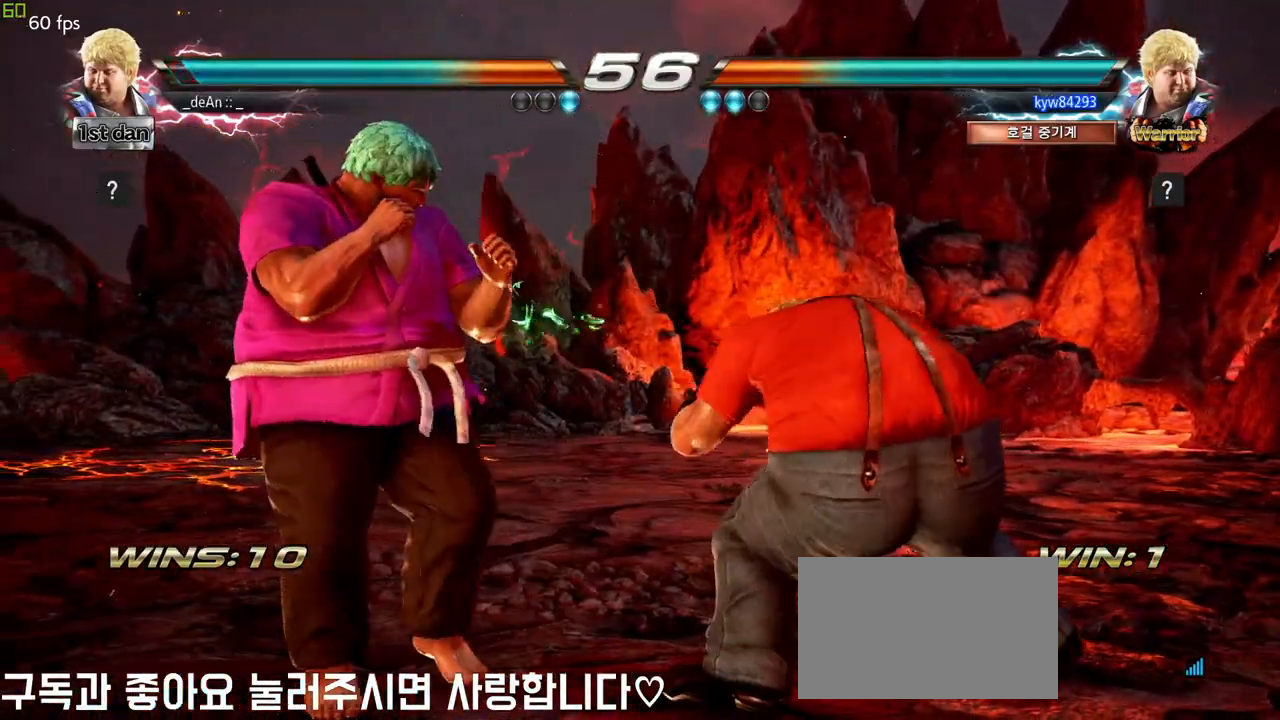
{"dt_ms": 500, "buttons": [], "left_stick": "right", "events": [[400, "left_stick", "center"], [500, "left_stick", "right"]]}